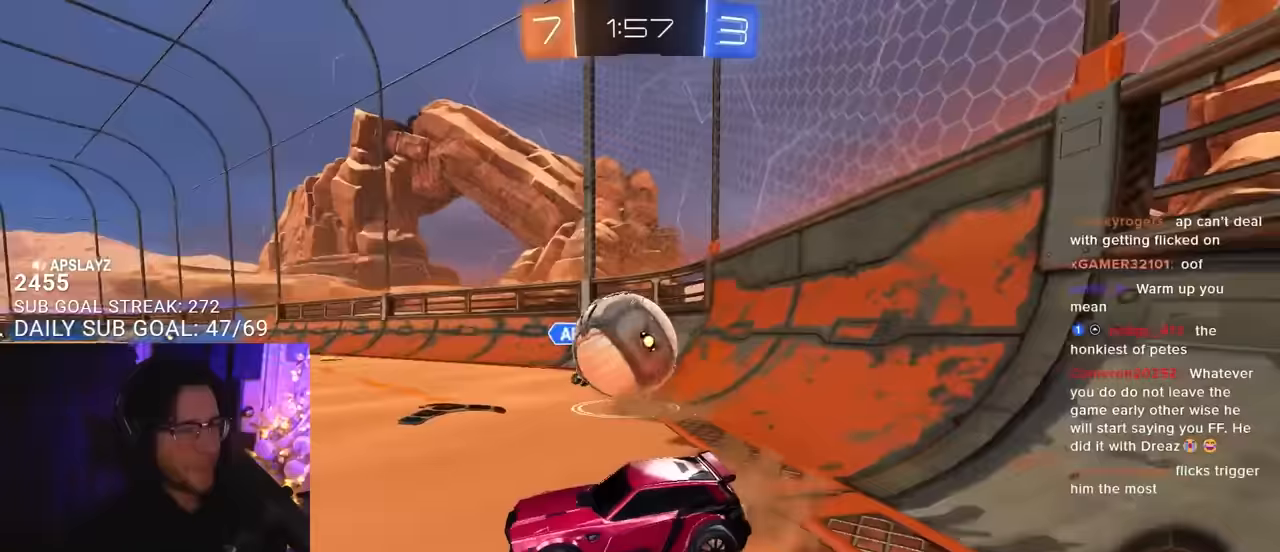
Gameplay with a controller (PlayStation layout); each line is a JSON object with the inputs held at the frame after it. "events" lists button and stick changes between this image and that frame as [ms after this image, input, new state], when the widget could be followed in between. Not read: START.
{"buttons": ["CROSS", "L2", "R2"], "left_stick": "up-right", "right_stick": "center", "events": [[250, "R2", "up"], [333, "R2", "down"], [417, "left_stick", "up-right"], [467, "CROSS", "down"], [467, "L2", "down"]]}
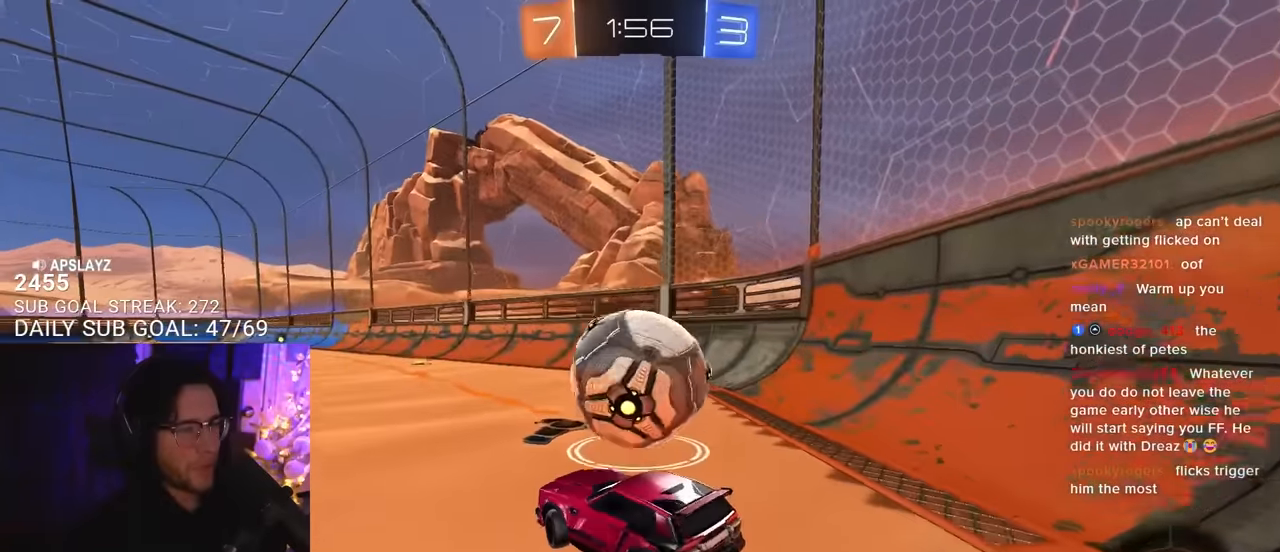
{"buttons": ["R2", "L3"], "left_stick": "right", "right_stick": "center", "events": [[83, "CROSS", "up"], [133, "CROSS", "down"], [150, "L2", "up"], [150, "L3", "down"], [167, "left_stick", "down-right"], [283, "CROSS", "up"], [383, "left_stick", "up-right"], [483, "left_stick", "right"]]}
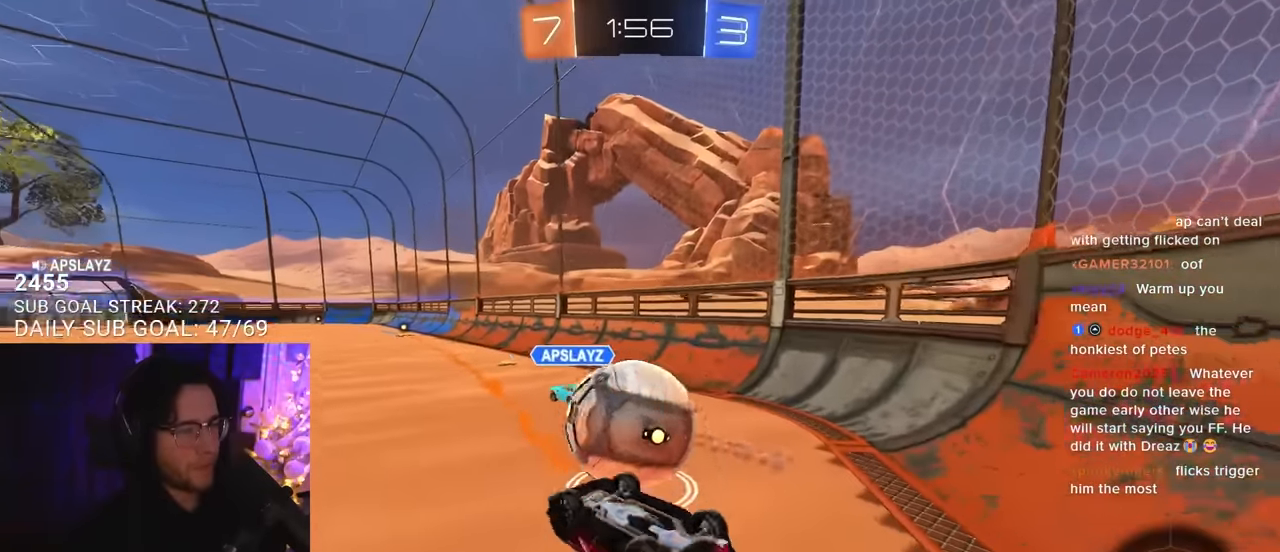
{"buttons": ["R2"], "left_stick": "center", "right_stick": "center", "events": [[17, "left_stick", "down-right"], [150, "left_stick", "up-right"], [333, "L3", "up"], [450, "left_stick", "center"]]}
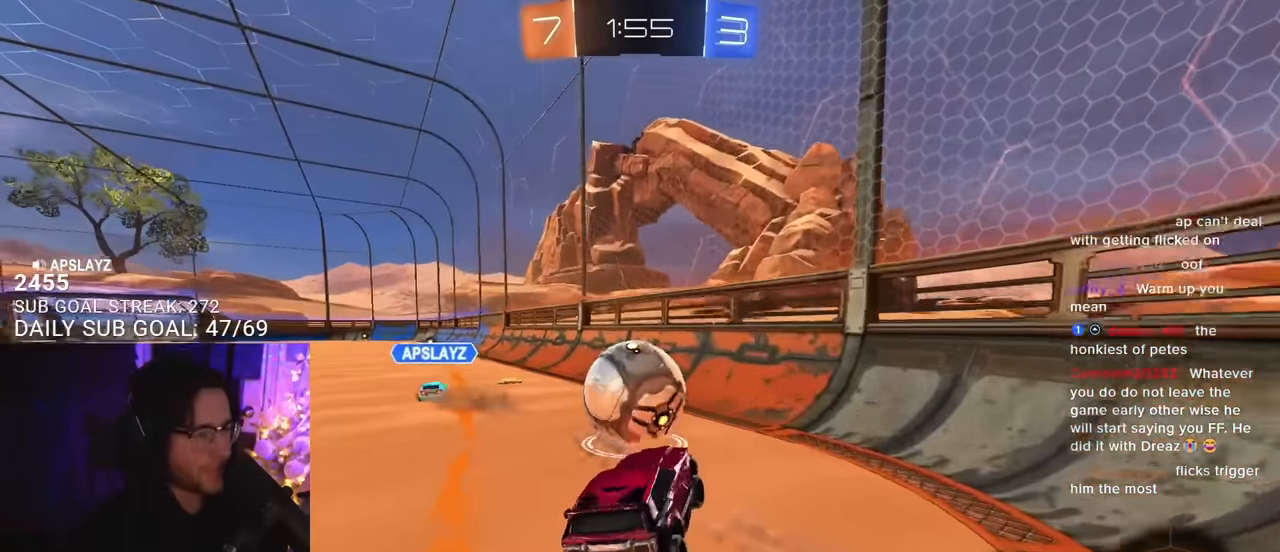
{"buttons": ["R2"], "left_stick": "left", "right_stick": "center", "events": [[67, "left_stick", "down-left"], [250, "left_stick", "center"], [483, "left_stick", "left"]]}
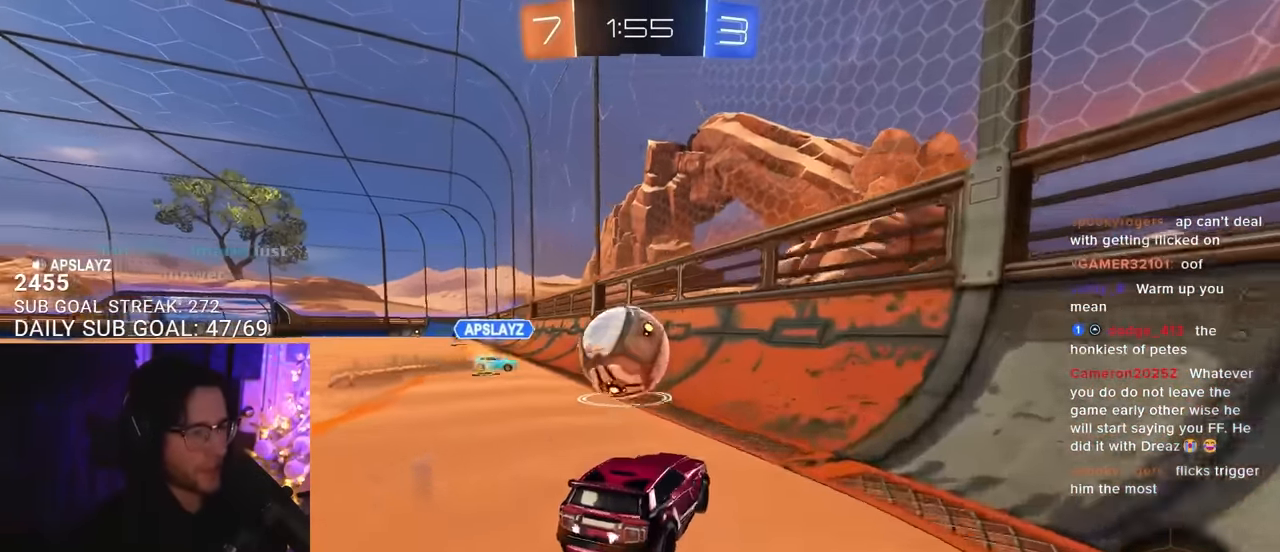
{"buttons": ["R2"], "left_stick": "left", "right_stick": "center", "events": [[67, "SQUARE", "down"], [217, "SQUARE", "up"]]}
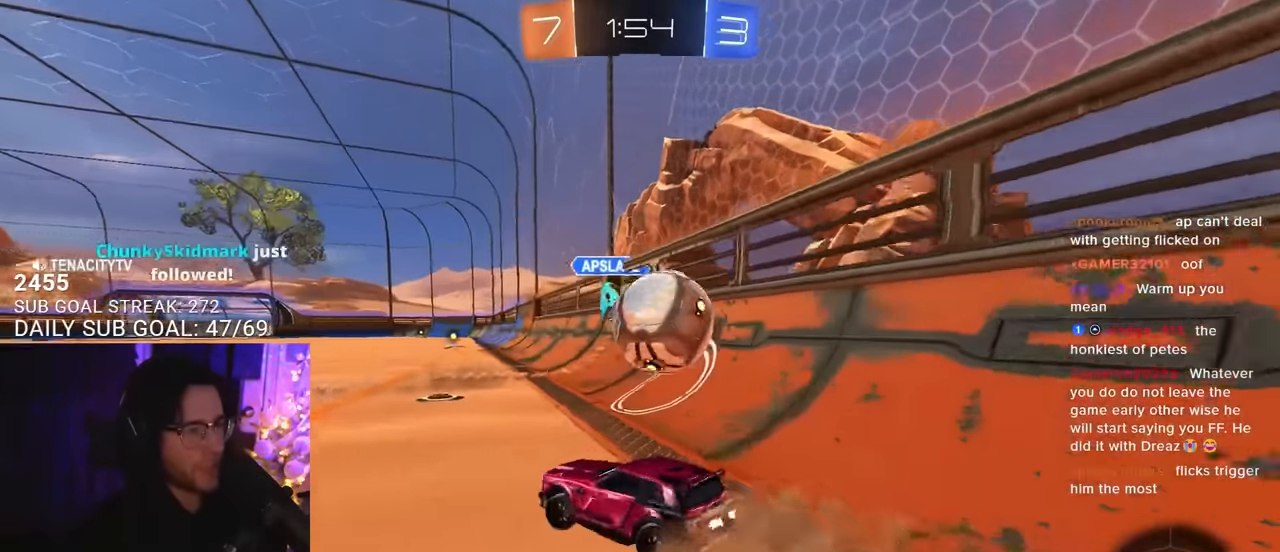
{"buttons": ["SQUARE", "R2"], "left_stick": "right", "right_stick": "center", "events": [[283, "left_stick", "right"], [417, "SQUARE", "down"]]}
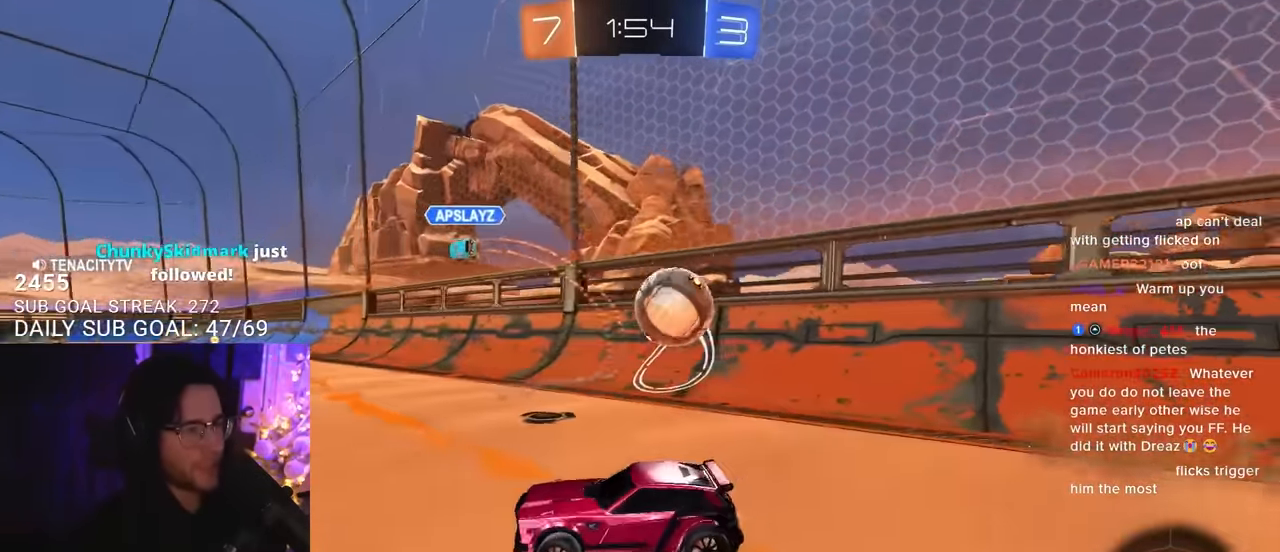
{"buttons": ["R2"], "left_stick": "right", "right_stick": "center", "events": [[83, "SQUARE", "up"]]}
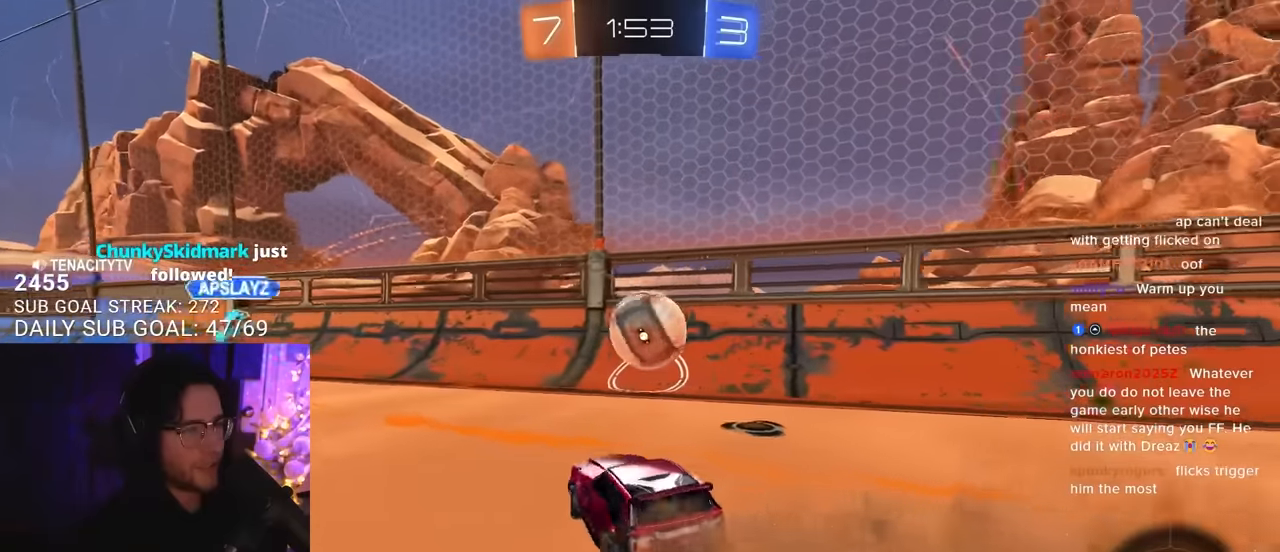
{"buttons": ["R2"], "left_stick": "down", "right_stick": "center", "events": [[183, "left_stick", "center"], [233, "left_stick", "left"], [400, "left_stick", "right"], [500, "left_stick", "down"]]}
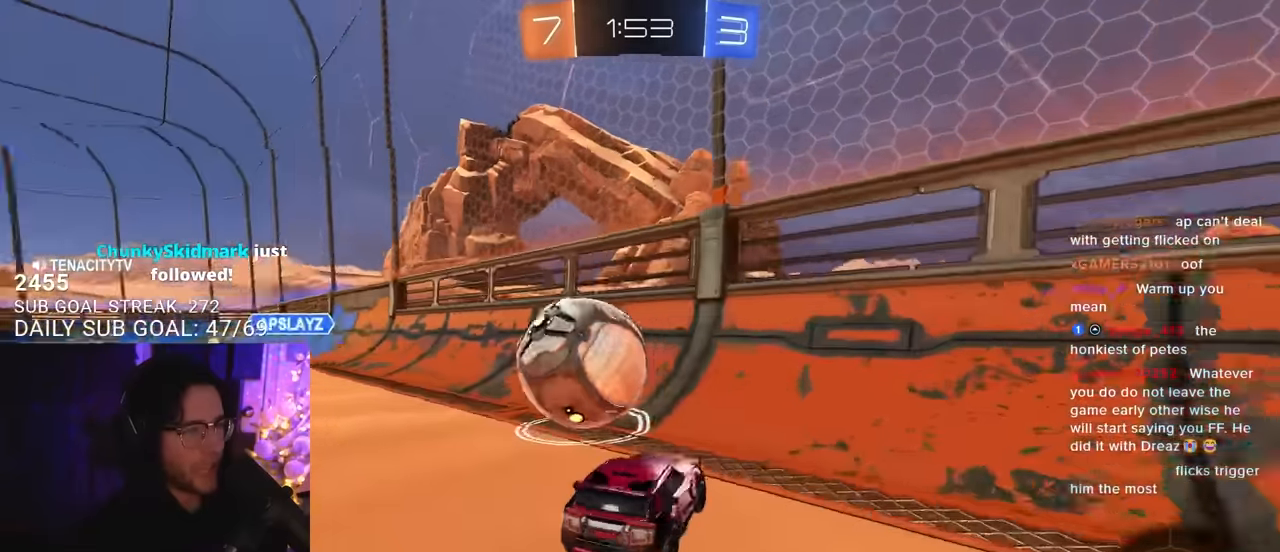
{"buttons": ["R2"], "left_stick": "left", "right_stick": "center", "events": [[50, "left_stick", "left"], [66, "SQUARE", "down"], [283, "SQUARE", "up"]]}
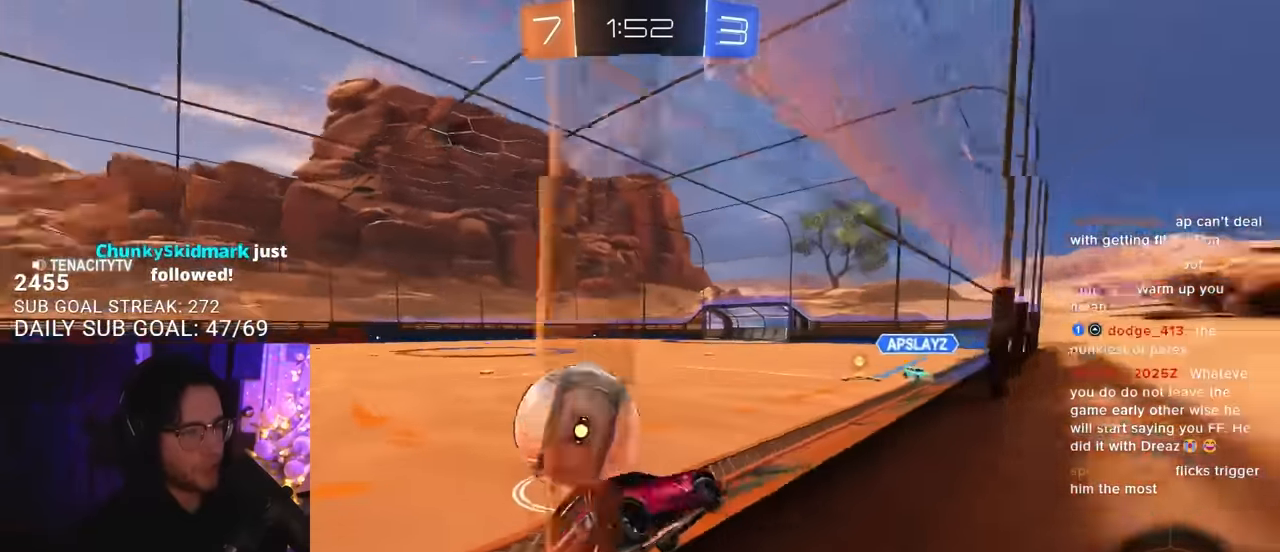
{"buttons": ["R2"], "left_stick": "left", "right_stick": "center", "events": [[150, "L2", "down"], [166, "R2", "up"], [300, "R2", "down"], [316, "L2", "up"]]}
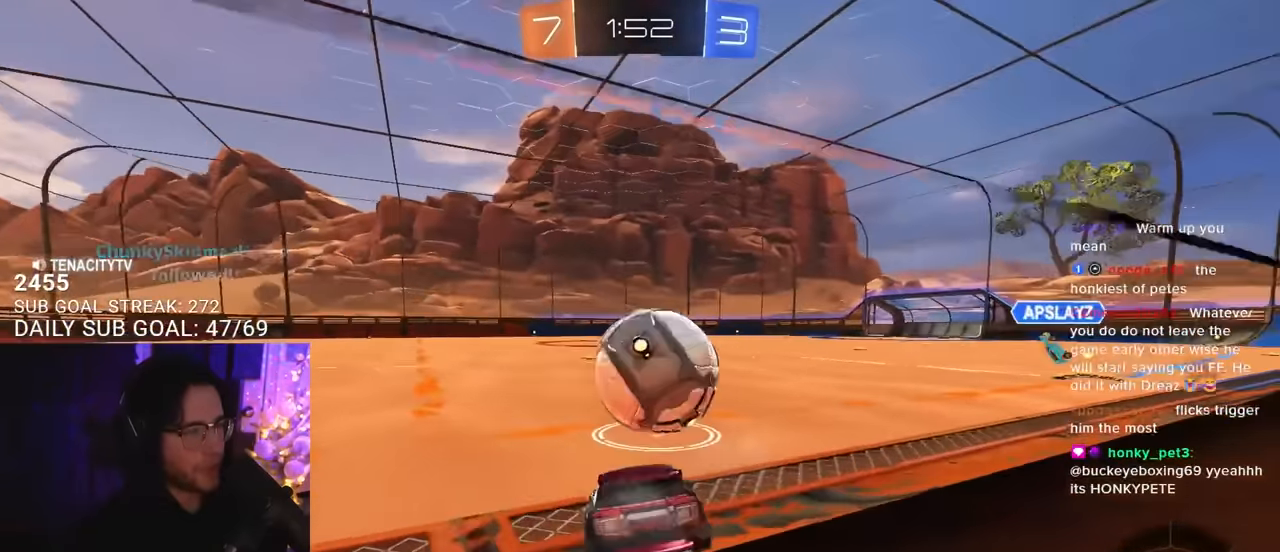
{"buttons": ["R2"], "left_stick": "right", "right_stick": "center", "events": [[183, "left_stick", "up-right"], [400, "SQUARE", "down"], [416, "left_stick", "right"], [483, "SQUARE", "up"]]}
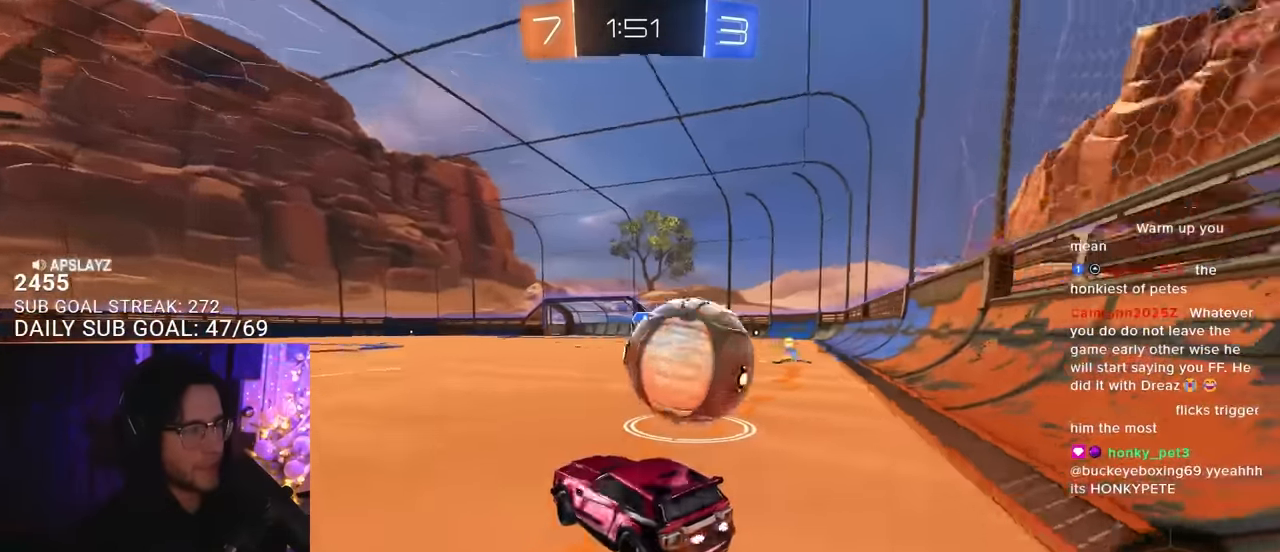
{"buttons": ["R1", "R2"], "left_stick": "center", "right_stick": "center", "events": [[350, "R1", "down"], [366, "left_stick", "center"]]}
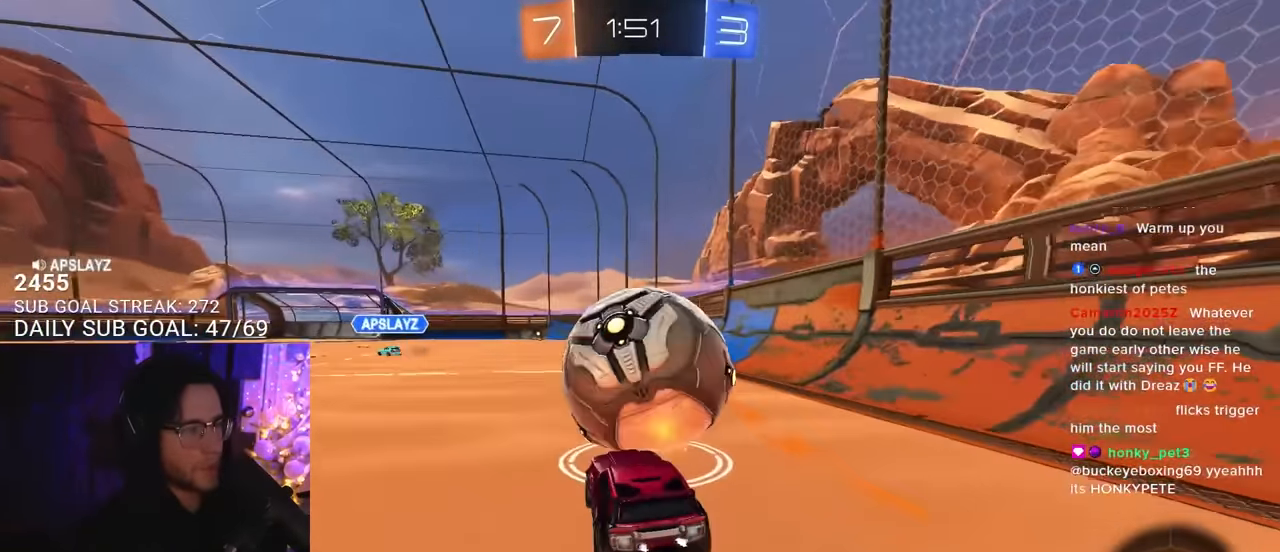
{"buttons": ["R2"], "left_stick": "center", "right_stick": "center", "events": [[33, "left_stick", "up-right"], [66, "R1", "up"], [183, "left_stick", "center"]]}
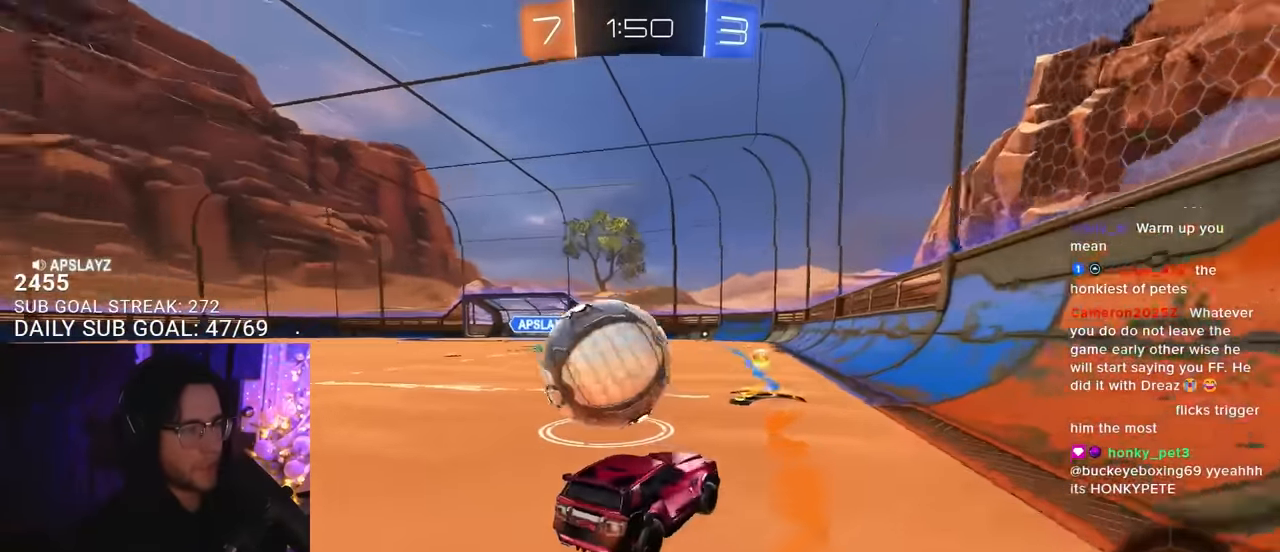
{"buttons": ["R1", "R2"], "left_stick": "left", "right_stick": "center", "events": [[166, "R1", "down"], [350, "left_stick", "left"]]}
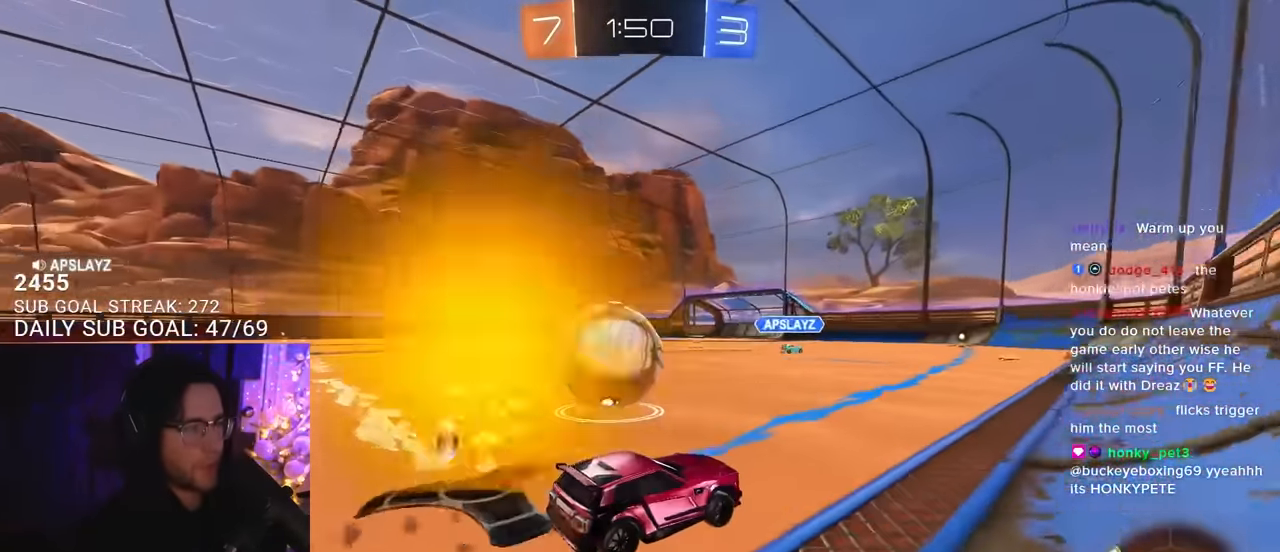
{"buttons": ["R2"], "left_stick": "left", "right_stick": "center", "events": [[16, "left_stick", "center"], [116, "left_stick", "left"], [166, "TRIANGLE", "down"], [250, "TRIANGLE", "up"], [416, "R1", "up"]]}
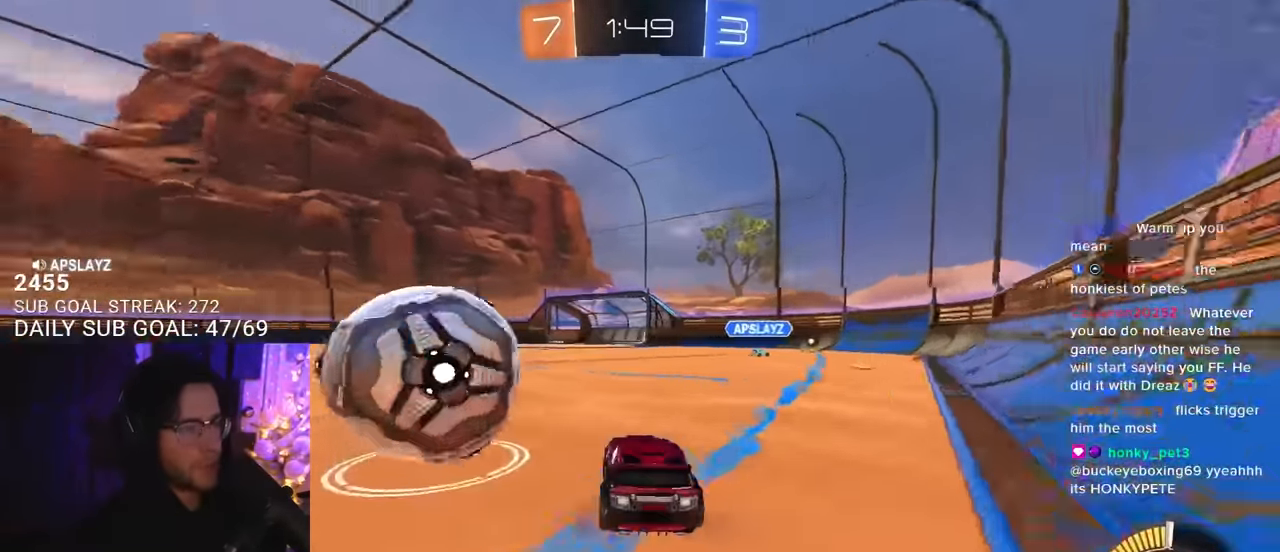
{"buttons": [], "left_stick": "right", "right_stick": "center", "events": [[83, "L2", "down"], [83, "R2", "up"], [216, "L2", "up"], [233, "R2", "down"], [383, "left_stick", "center"], [433, "R2", "up"], [433, "left_stick", "right"]]}
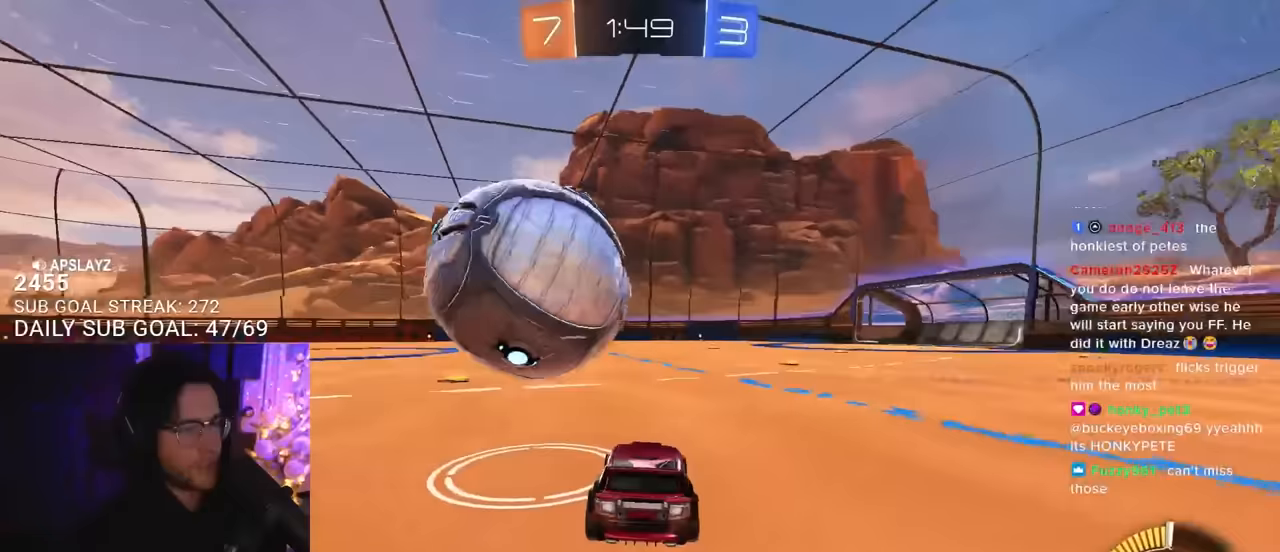
{"buttons": ["R1", "R2"], "left_stick": "right", "right_stick": "center", "events": [[83, "left_stick", "left"], [133, "R2", "down"], [233, "R1", "down"], [350, "left_stick", "right"]]}
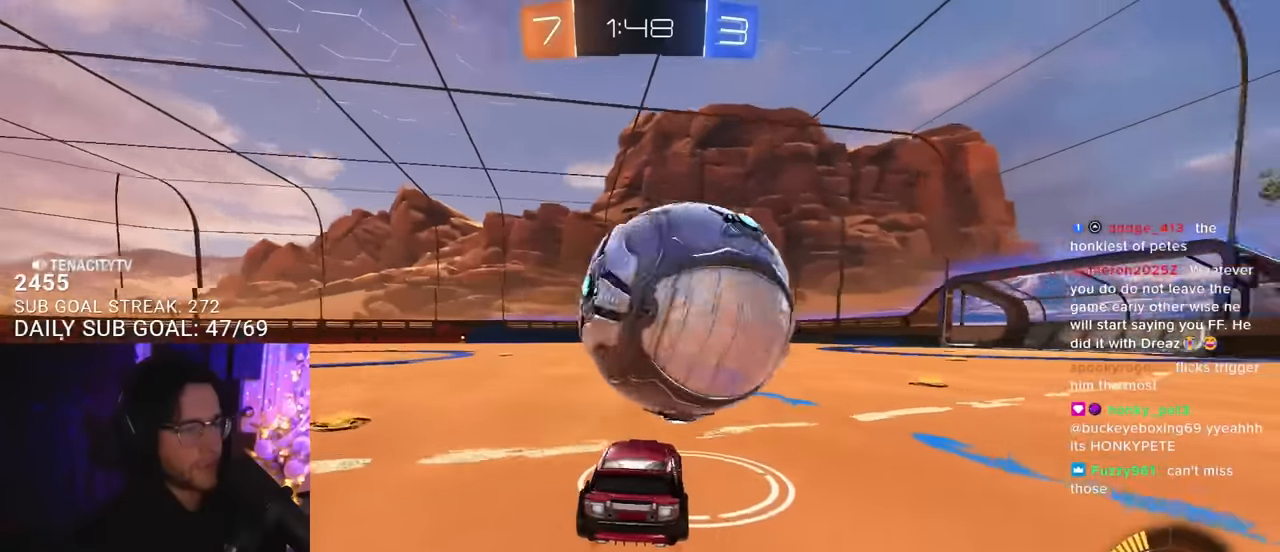
{"buttons": ["L2", "R1", "R2"], "left_stick": "up-right", "right_stick": "center", "events": [[183, "R1", "up"], [200, "left_stick", "center"], [300, "R1", "down"], [317, "left_stick", "left"], [383, "CROSS", "down"], [433, "L2", "down"], [450, "left_stick", "up-right"], [483, "CROSS", "up"]]}